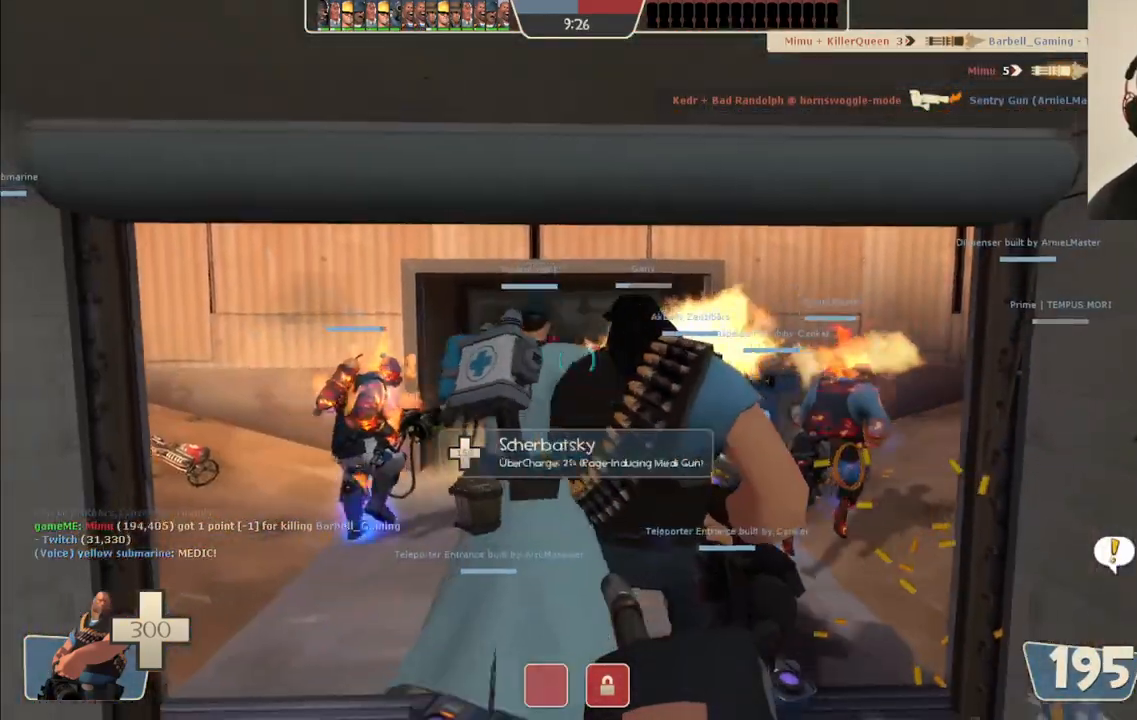
Gameplay with a controller (PlayStation layout); each line is a JSON object with the inputs held at the frame after it. "events" lists button and stick changes between this image and that frame as [ms after this image, input, new state], when the widget could be followed in between. Not read: L1.
{"buttons": ["TRIANGLE", "L2"], "left_stick": "down-right", "right_stick": "center", "events": [[67, "left_stick", "up-left"], [317, "left_stick", "right"], [367, "left_stick", "down-right"]]}
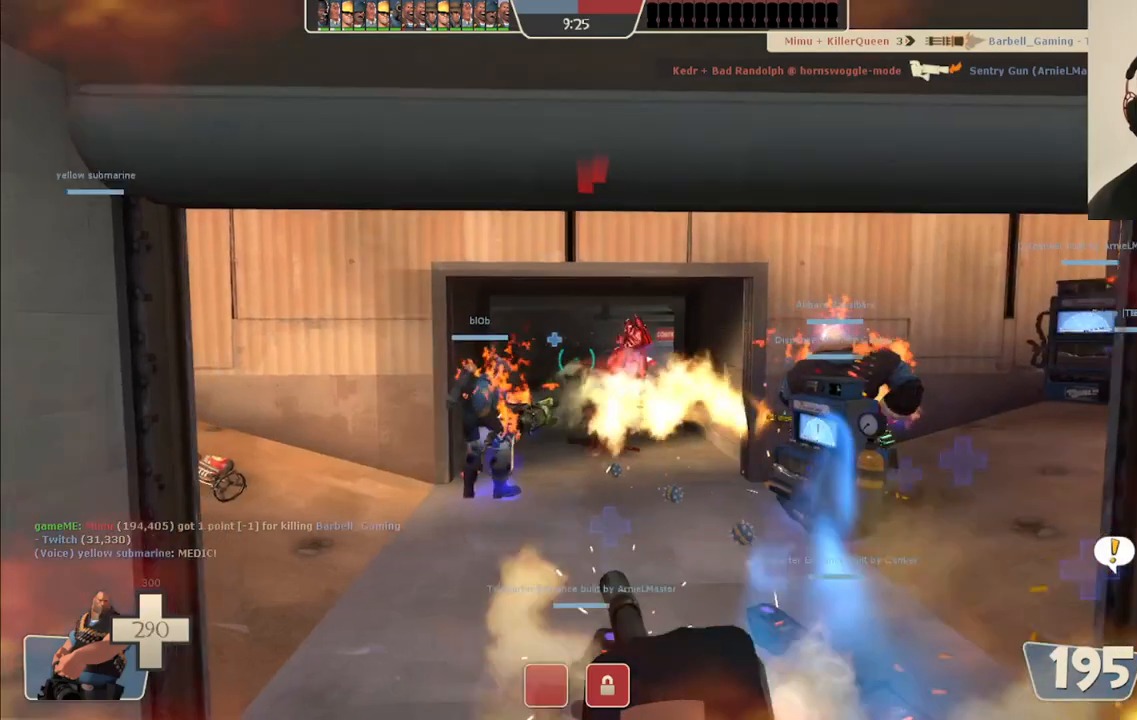
{"buttons": ["TRIANGLE", "L2"], "left_stick": "down-right", "right_stick": "center", "events": []}
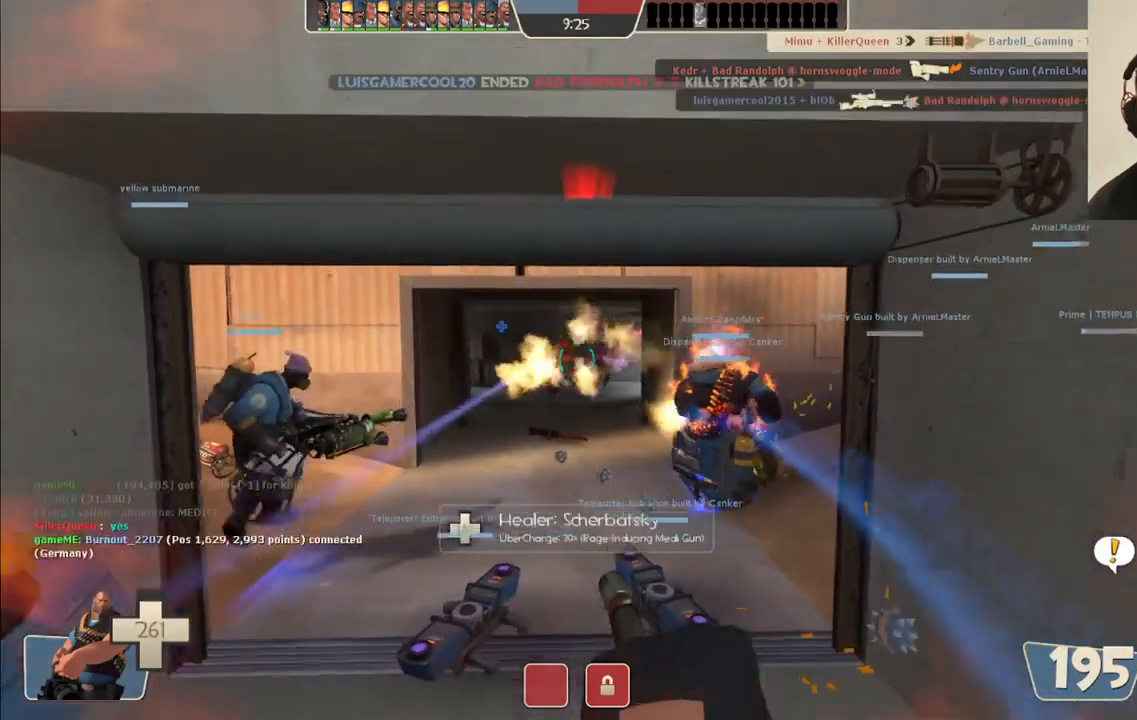
{"buttons": ["L2"], "left_stick": "up", "right_stick": "center"}
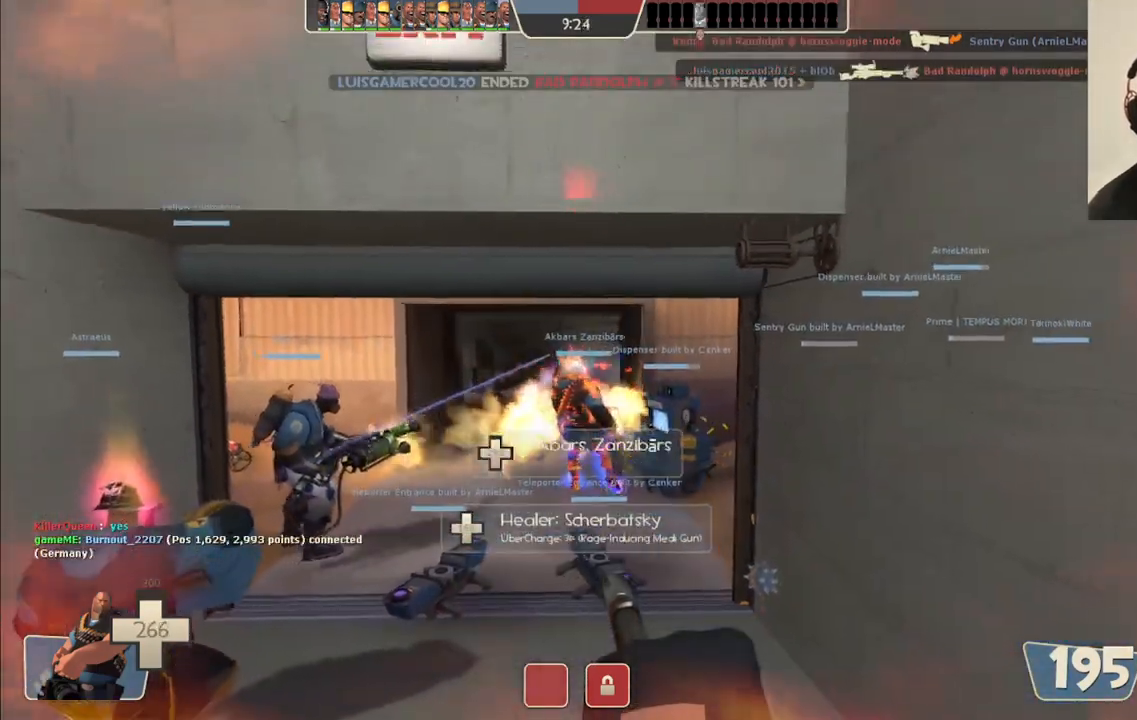
{"buttons": ["L2", "R2"], "left_stick": "up", "right_stick": "center", "events": [[183, "R2", "down"]]}